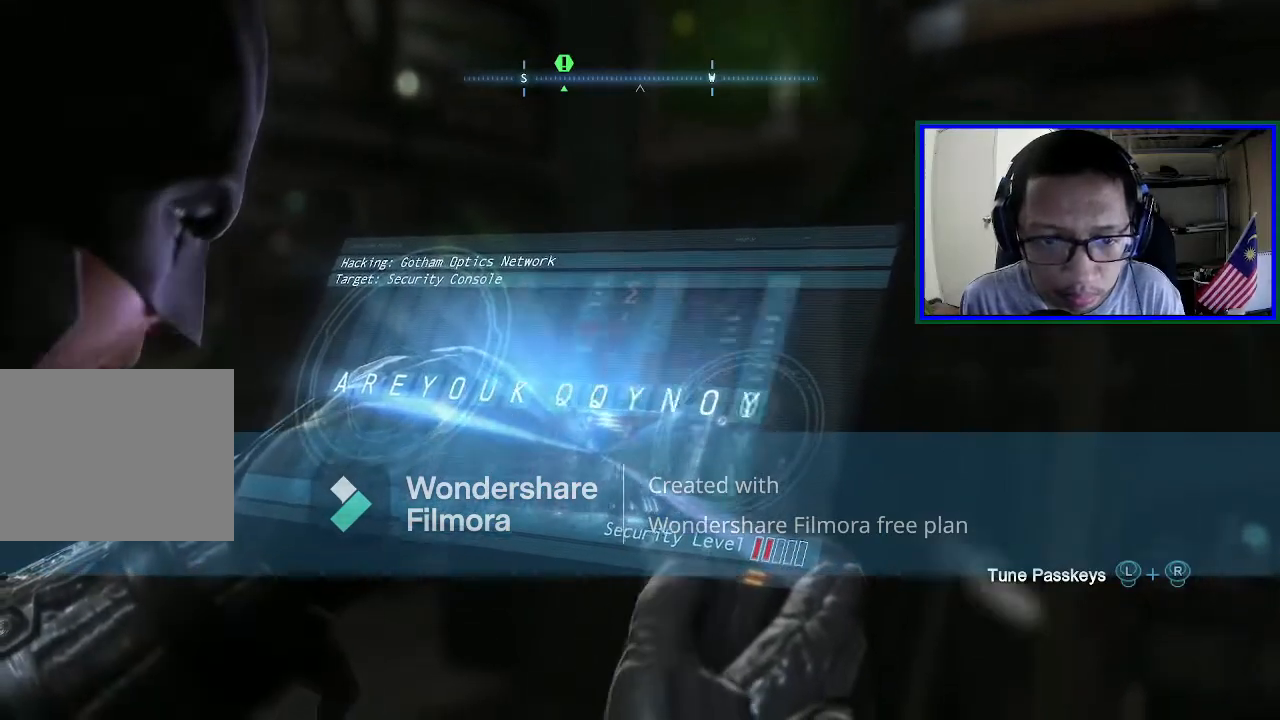
Gameplay with a controller (Xbox layout); each line is a JSON object with the inputs held at the frame after it. "events" lists button and stick changes between this image and that frame as [ms after this image, input, new state], when the widget could be followed in between. Not read: L3.
{"buttons": ["R3"], "left_stick": "down", "right_stick": "up", "events": [[133, "R3", "down"]]}
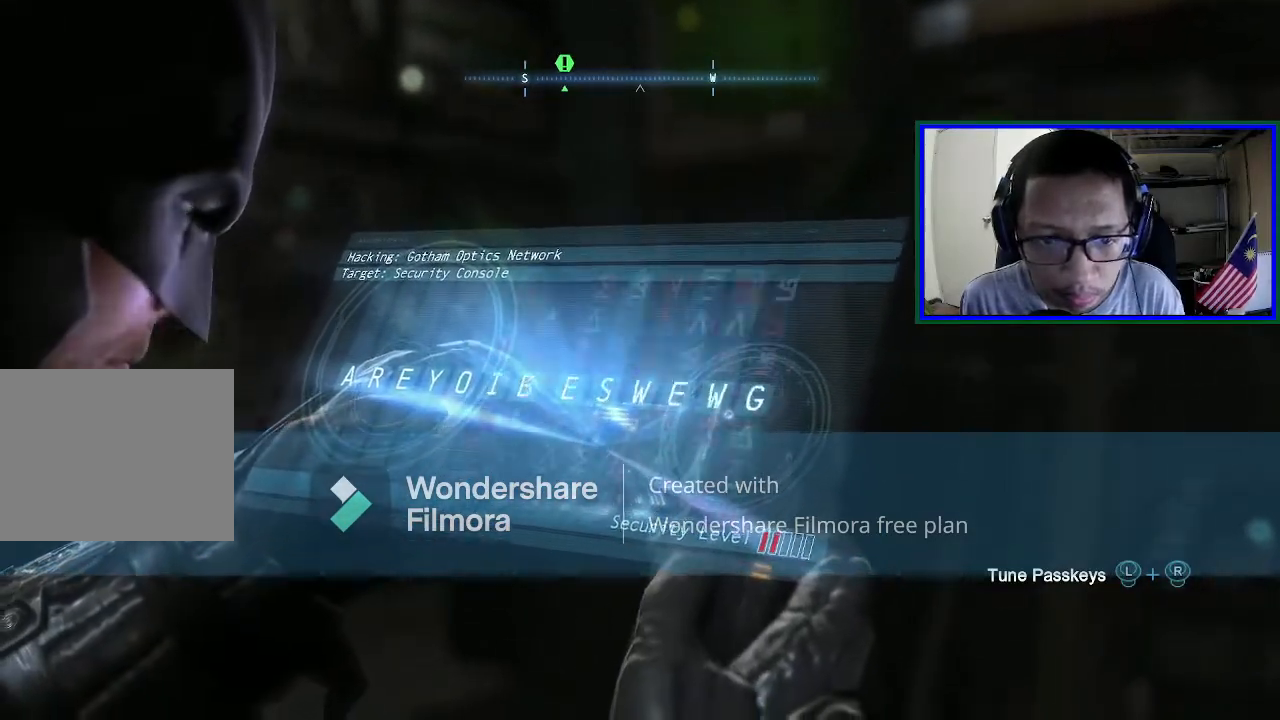
{"buttons": [], "left_stick": "down", "right_stick": "up-right", "events": [[33, "R3", "up"], [233, "right_stick", "up-right"]]}
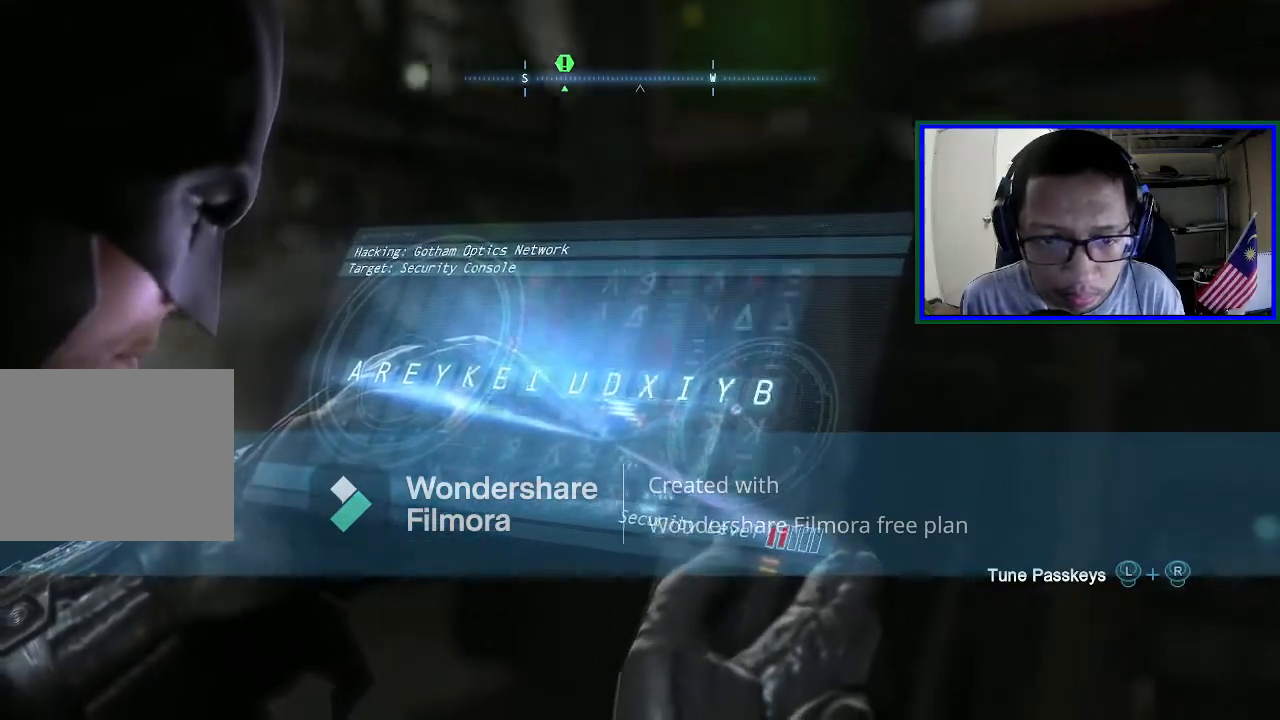
{"buttons": [], "left_stick": "down", "right_stick": "up-left", "events": [[200, "R3", "down"], [267, "R3", "up"], [300, "right_stick", "up-left"]]}
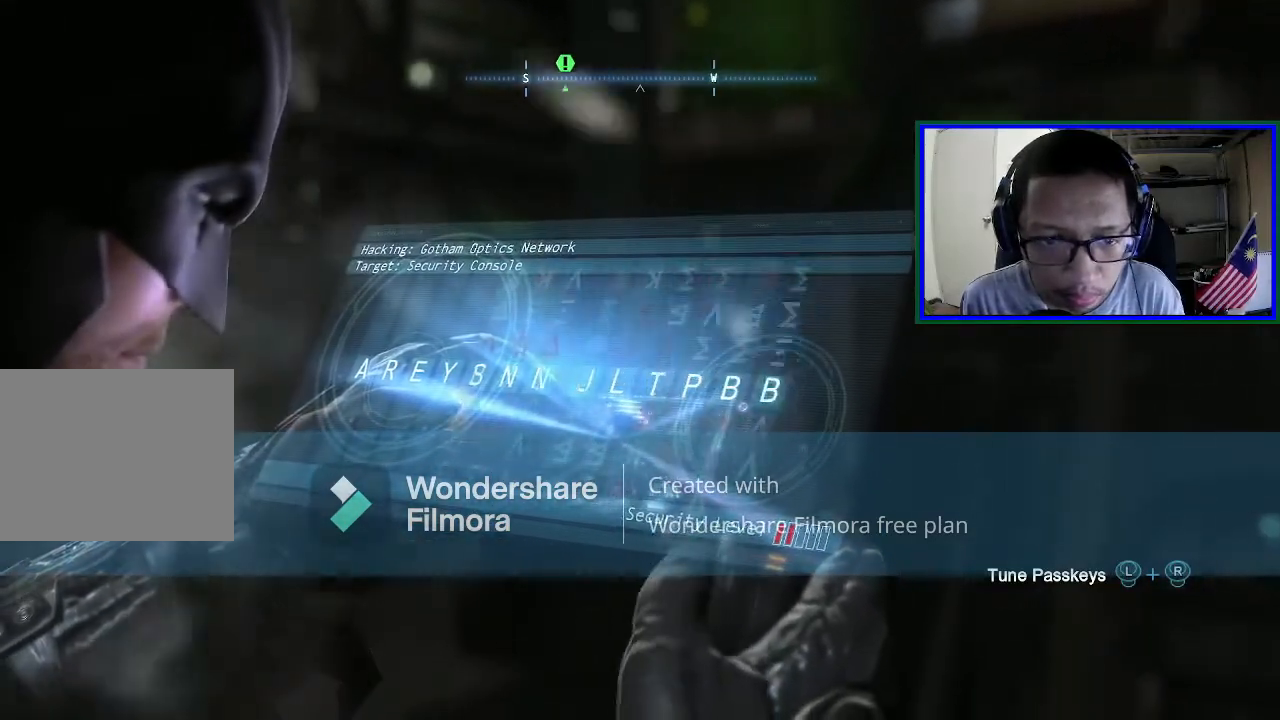
{"buttons": [], "left_stick": "down", "right_stick": "up-right", "events": [[167, "right_stick", "up"], [300, "right_stick", "up-right"]]}
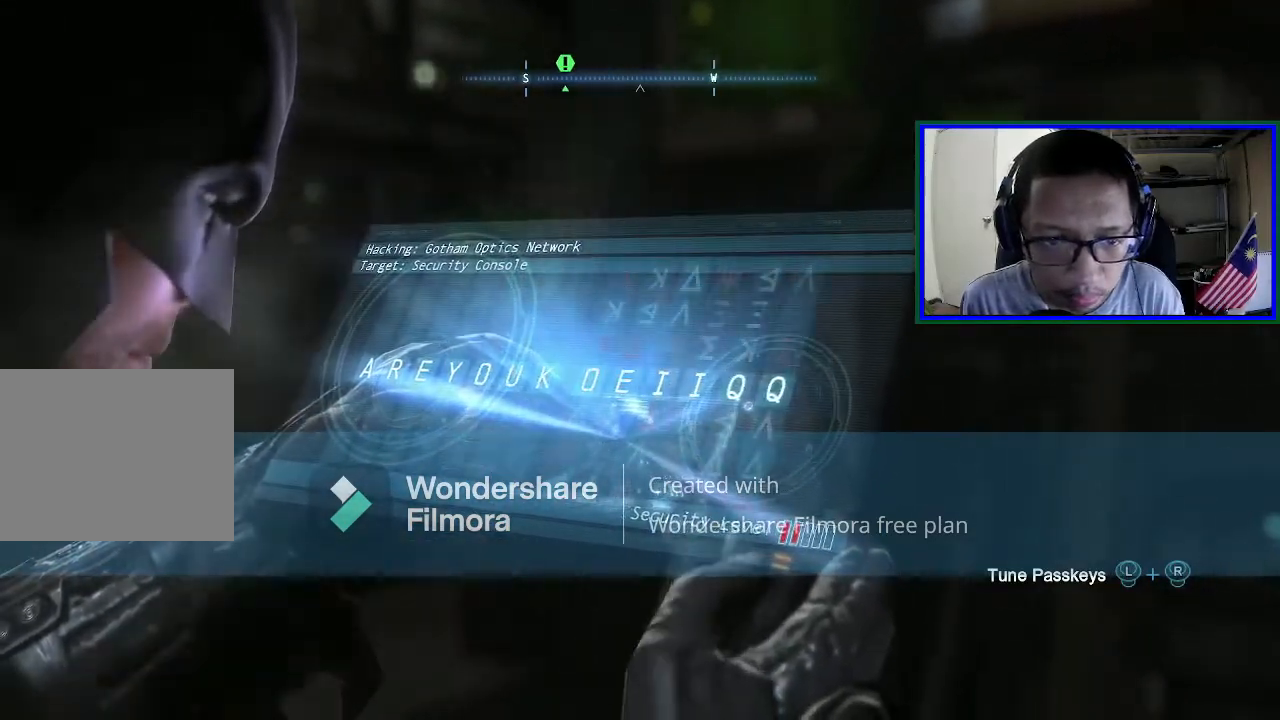
{"buttons": [], "left_stick": "down", "right_stick": "up-right", "events": [[100, "right_stick", "up"], [367, "right_stick", "up-right"]]}
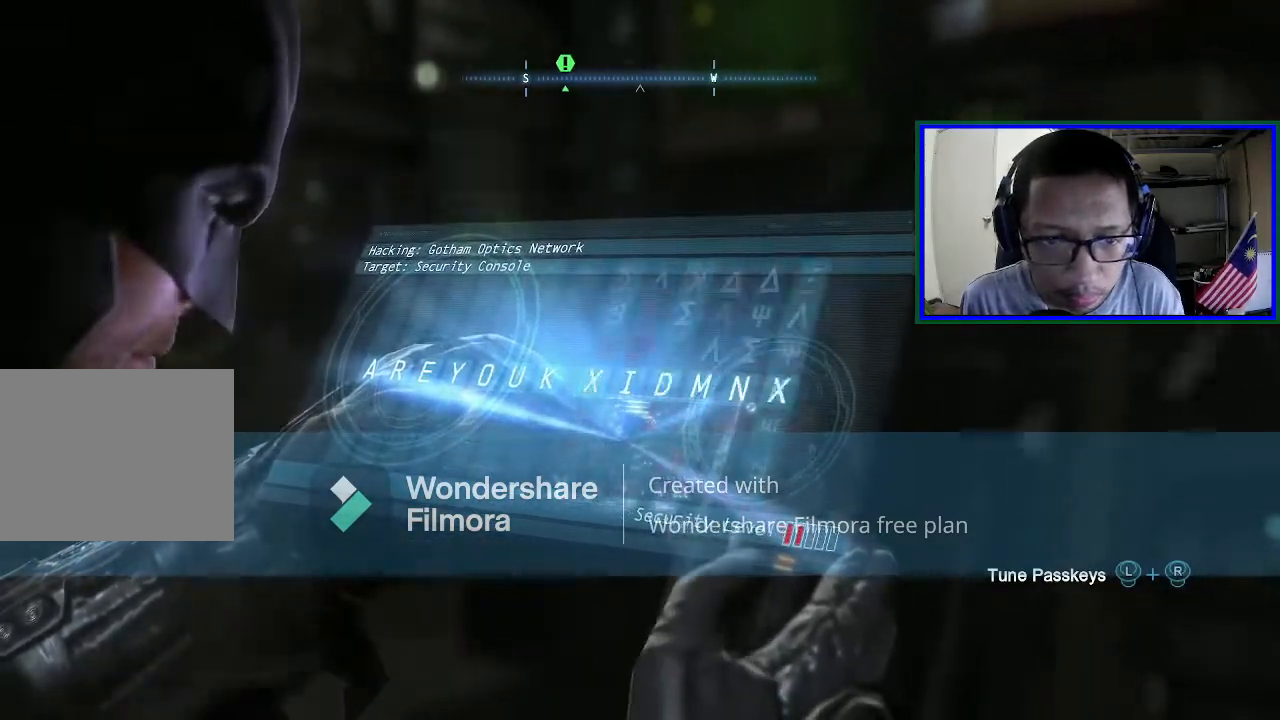
{"buttons": [], "left_stick": "down", "right_stick": "up-right", "events": []}
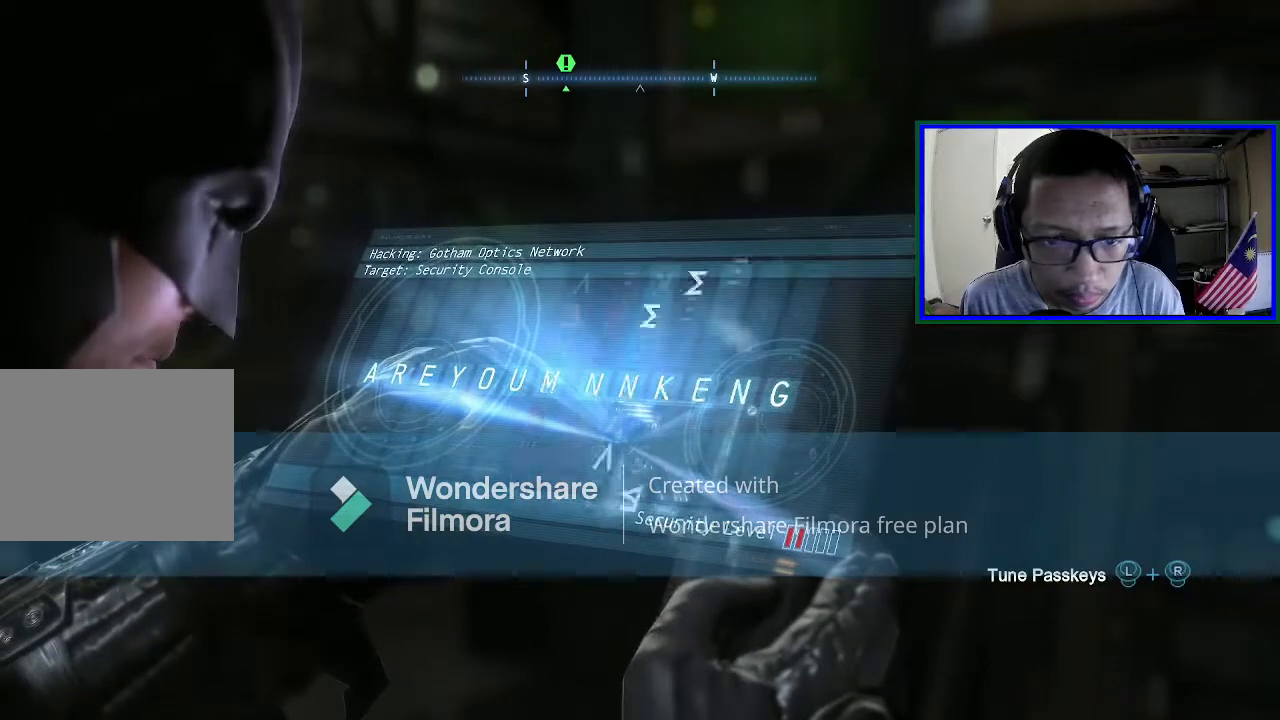
{"buttons": ["R3"], "left_stick": "down", "right_stick": "right", "events": [[100, "right_stick", "right"], [333, "R3", "down"]]}
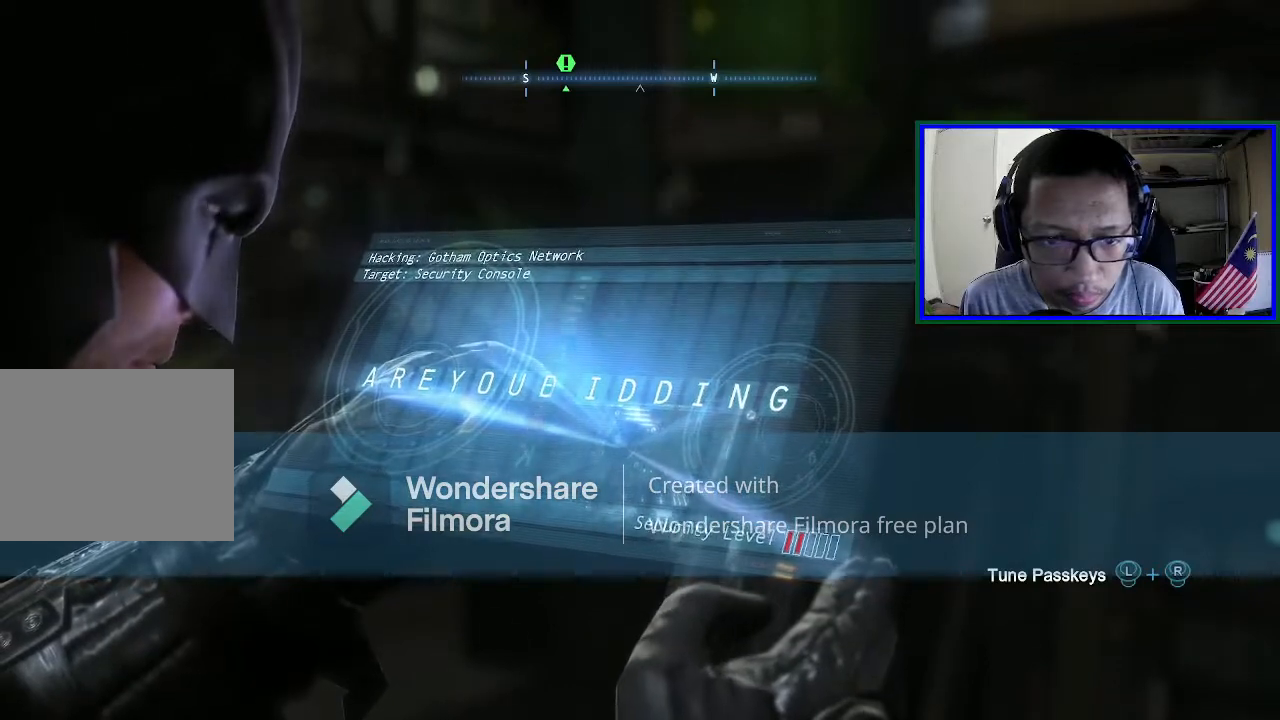
{"buttons": ["R3"], "left_stick": "down", "right_stick": "right", "events": []}
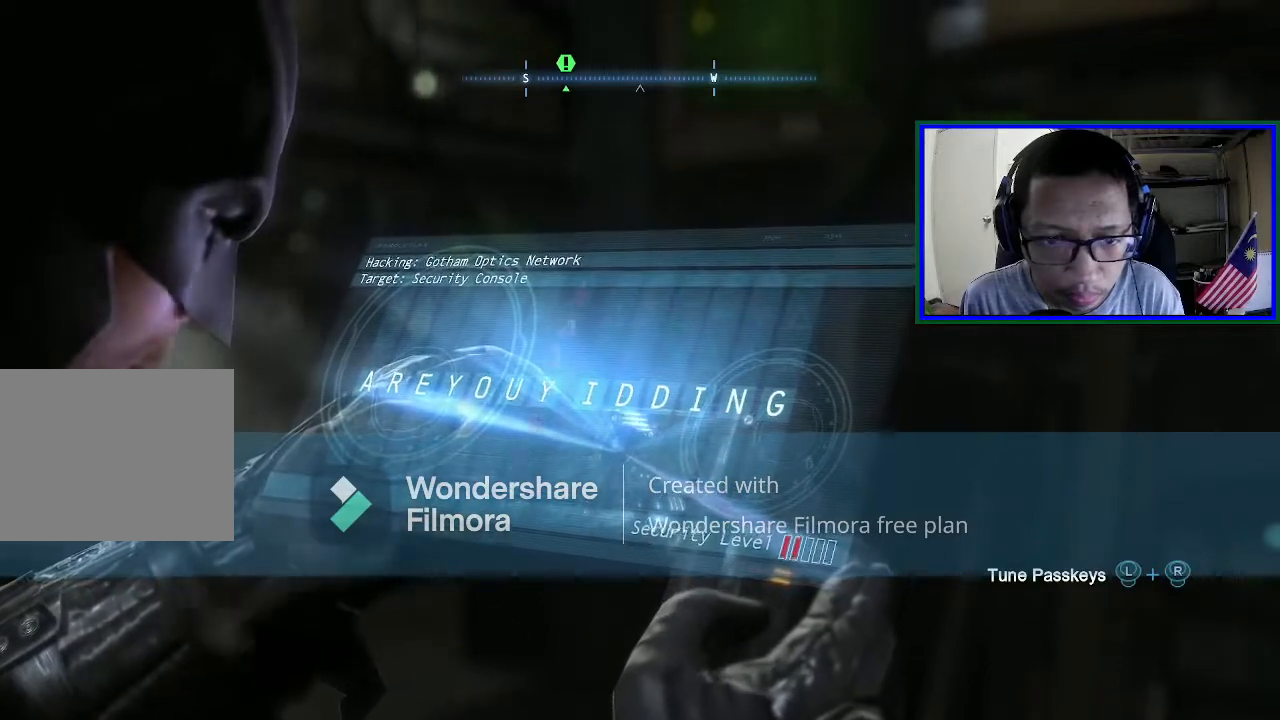
{"buttons": ["R3"], "left_stick": "down", "right_stick": "right", "events": []}
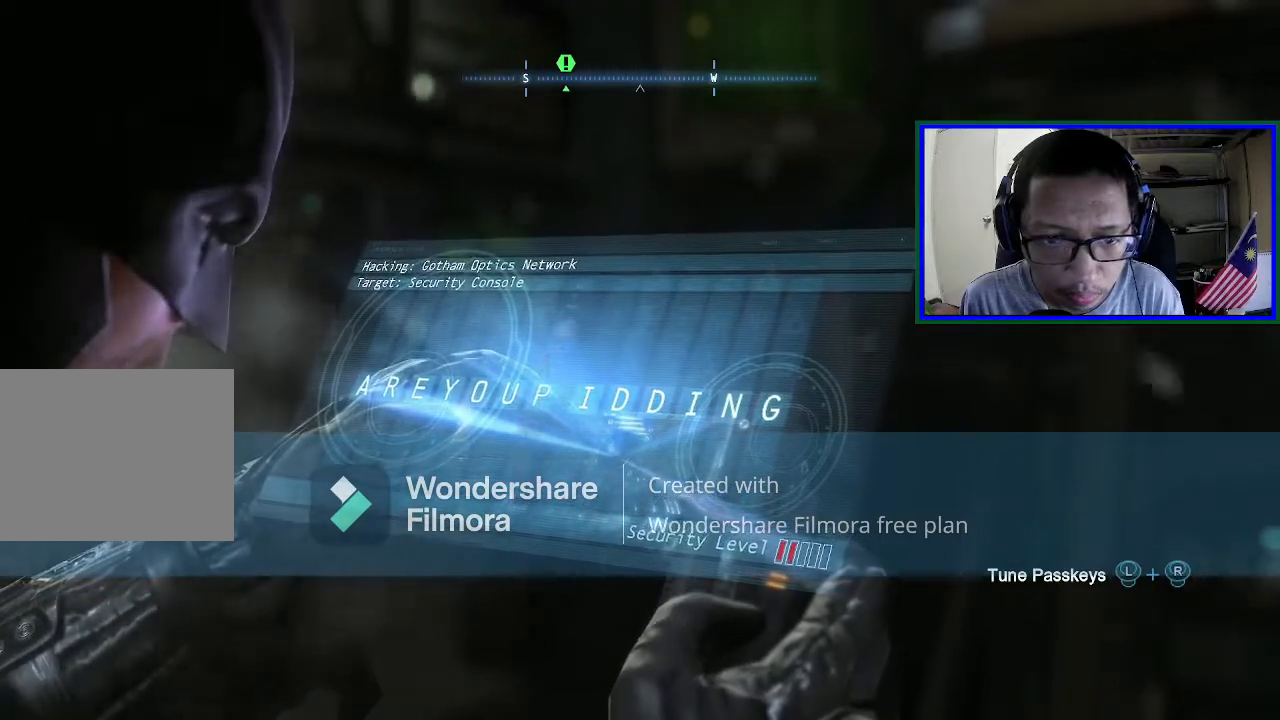
{"buttons": ["R3"], "left_stick": "down", "right_stick": "right", "events": []}
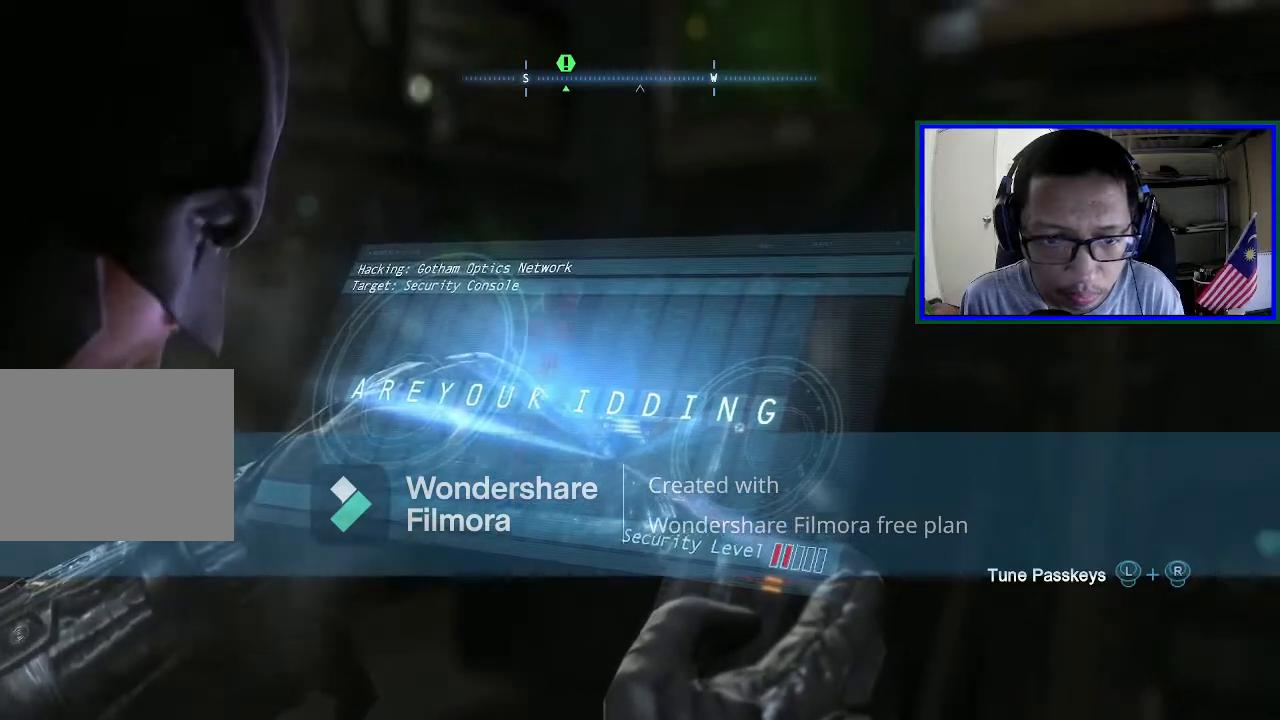
{"buttons": ["R3"], "left_stick": "down", "right_stick": "right", "events": []}
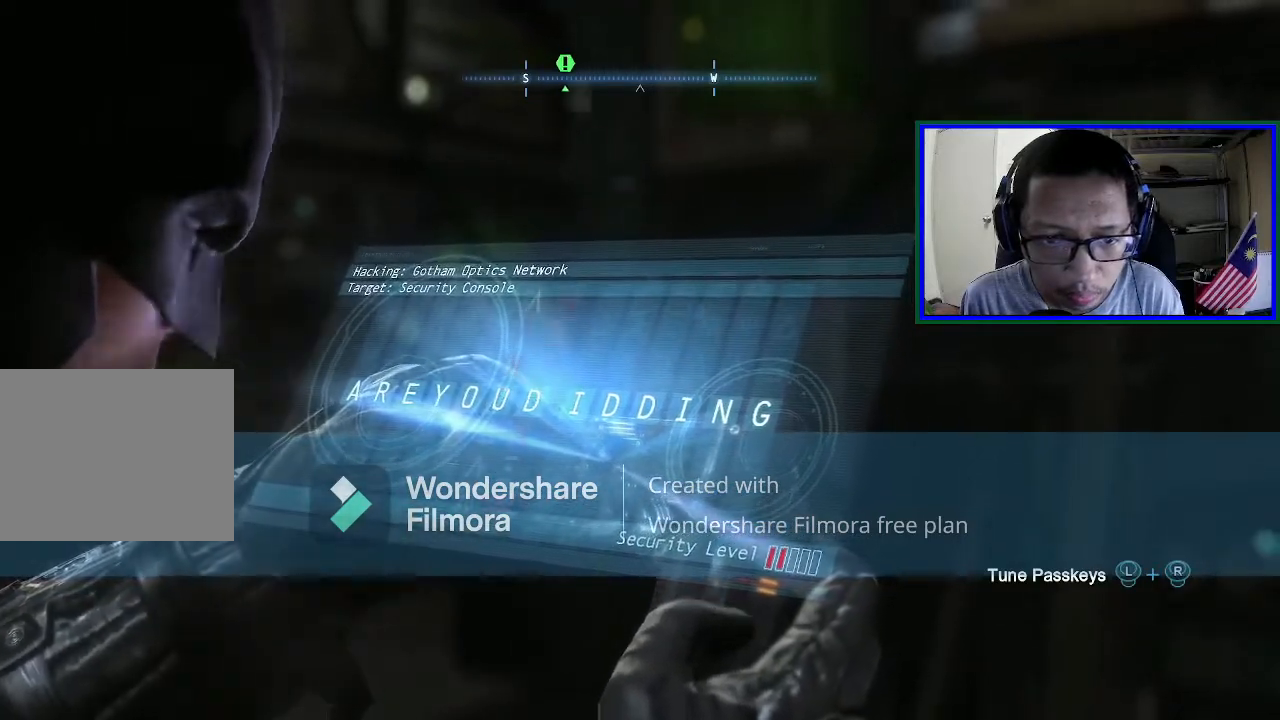
{"buttons": ["R3"], "left_stick": "down", "right_stick": "up-right", "events": [[333, "right_stick", "up-right"]]}
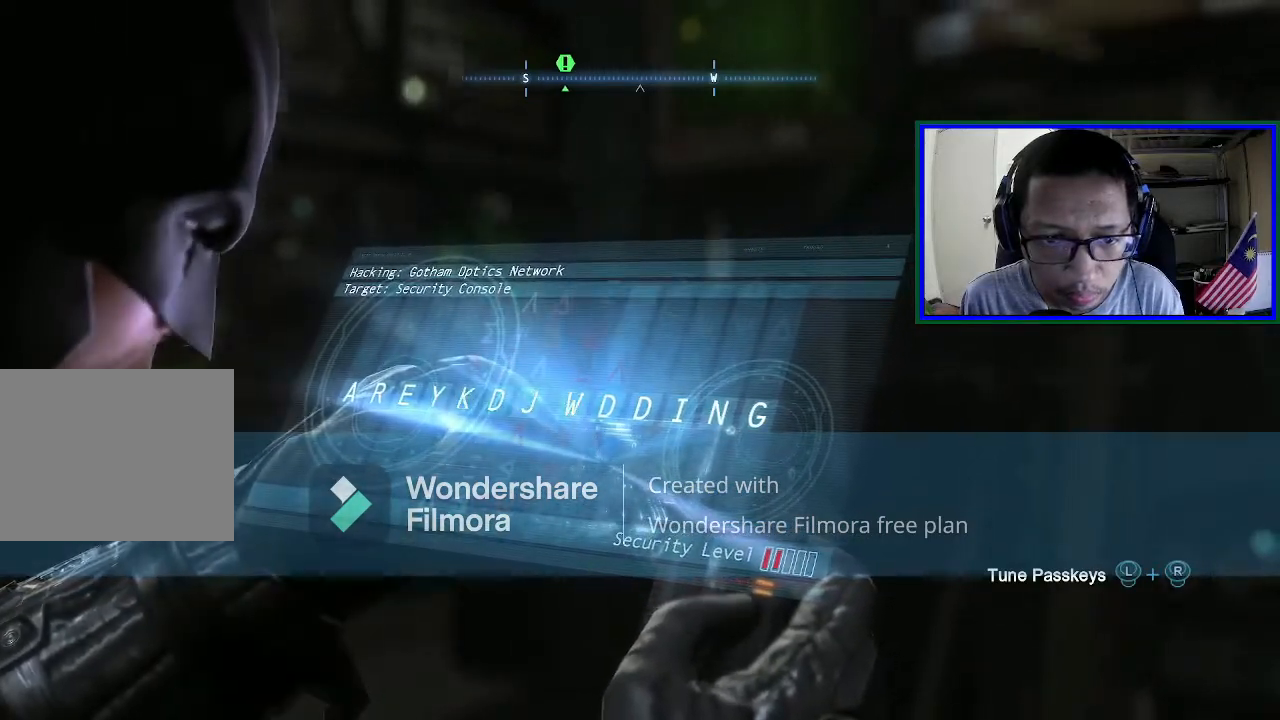
{"buttons": ["R3"], "left_stick": "down", "right_stick": "up-right", "events": []}
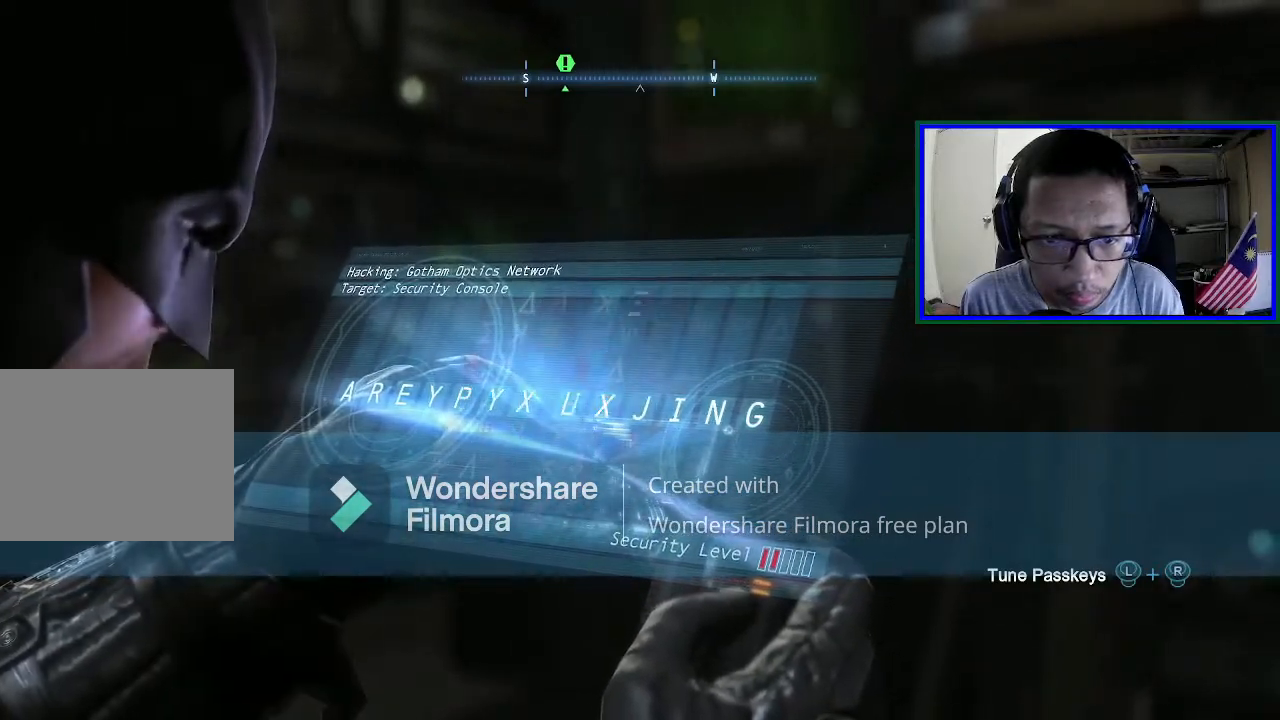
{"buttons": ["R3"], "left_stick": "down", "right_stick": "down", "events": [[167, "right_stick", "right"], [400, "right_stick", "down-right"], [500, "right_stick", "down"]]}
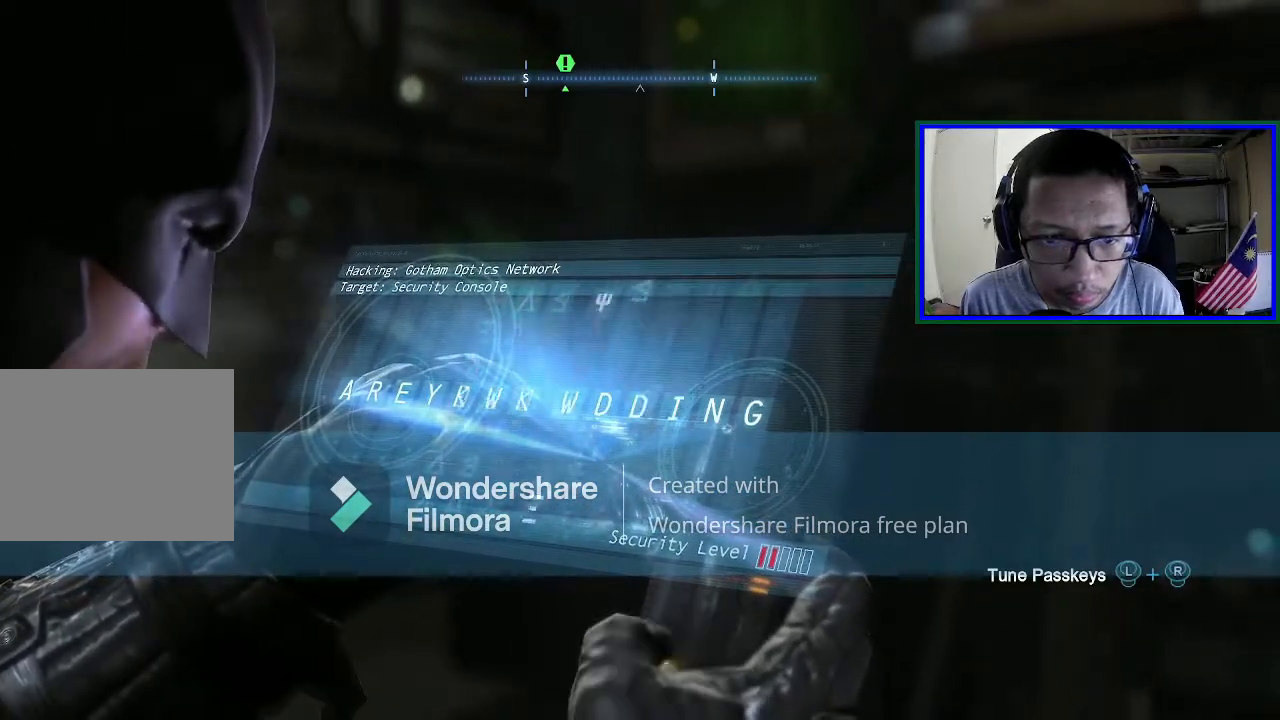
{"buttons": [], "left_stick": "down", "right_stick": "down-left", "events": [[167, "R3", "up"], [233, "right_stick", "down-left"]]}
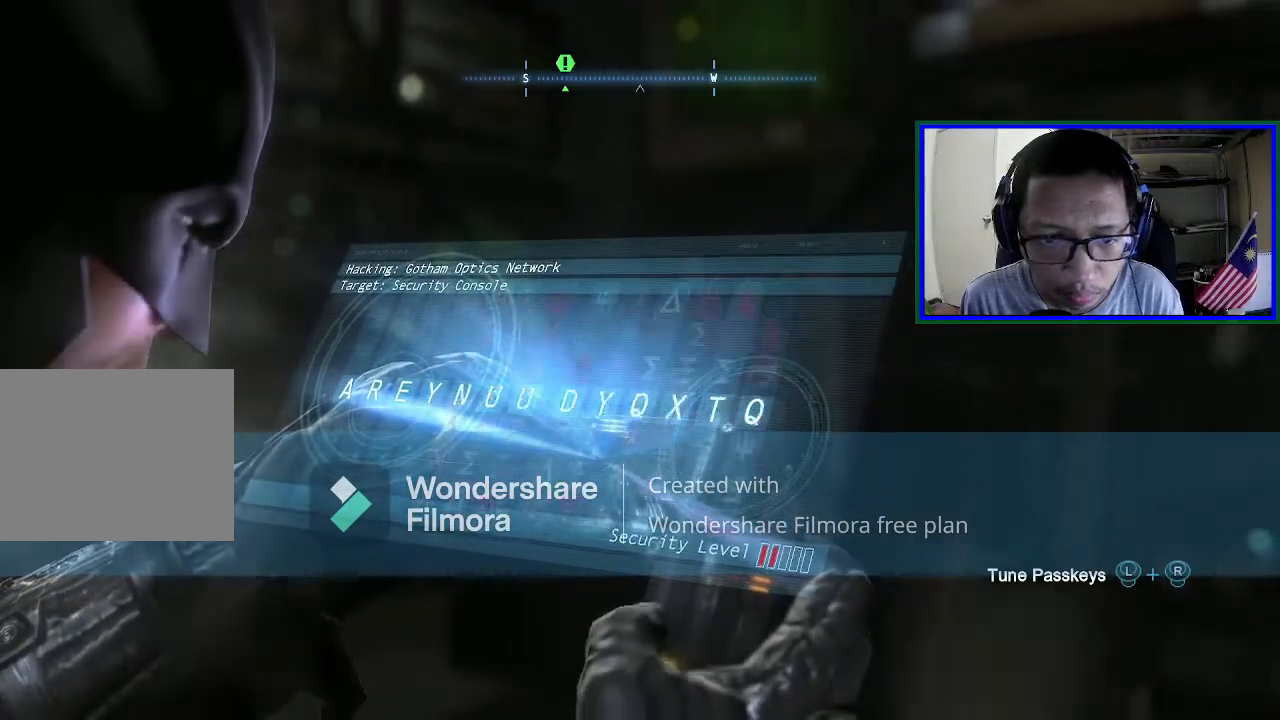
{"buttons": [], "left_stick": "down", "right_stick": "up", "events": [[100, "right_stick", "left"], [333, "R3", "down"], [433, "R3", "up"], [467, "right_stick", "up"]]}
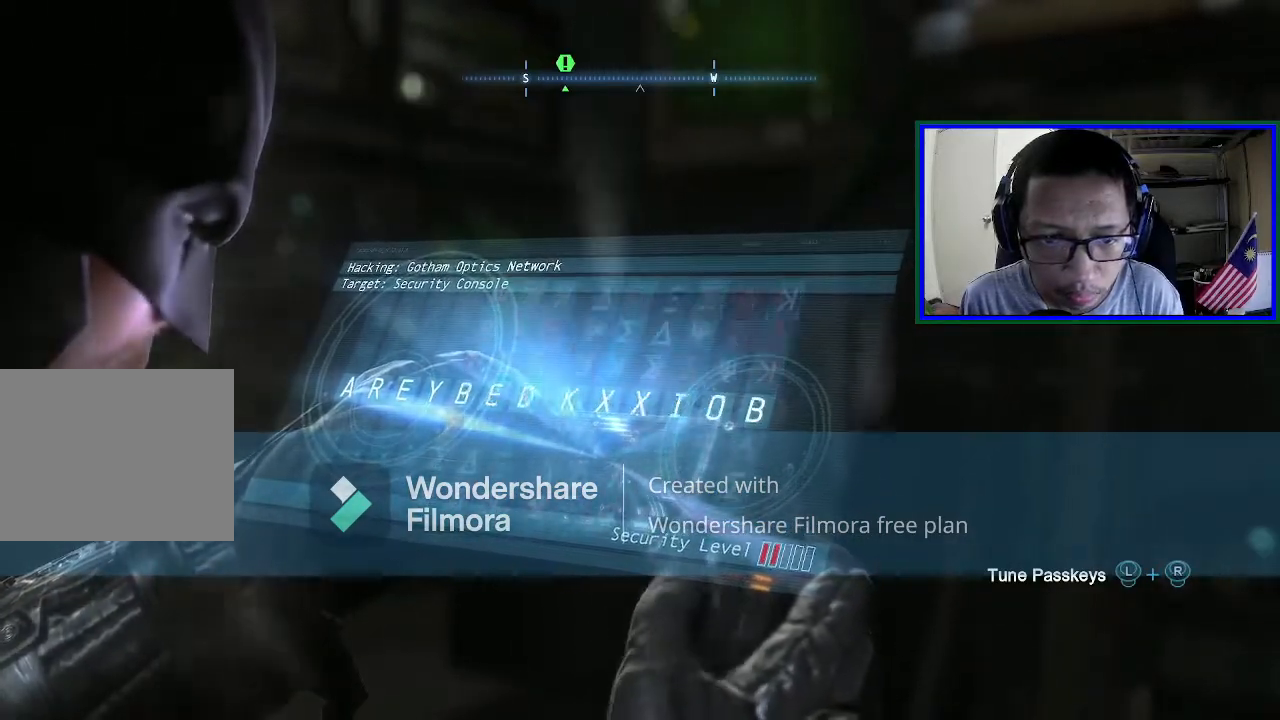
{"buttons": [], "left_stick": "down-right", "right_stick": "center", "events": [[233, "right_stick", "center"], [267, "left_stick", "down-right"]]}
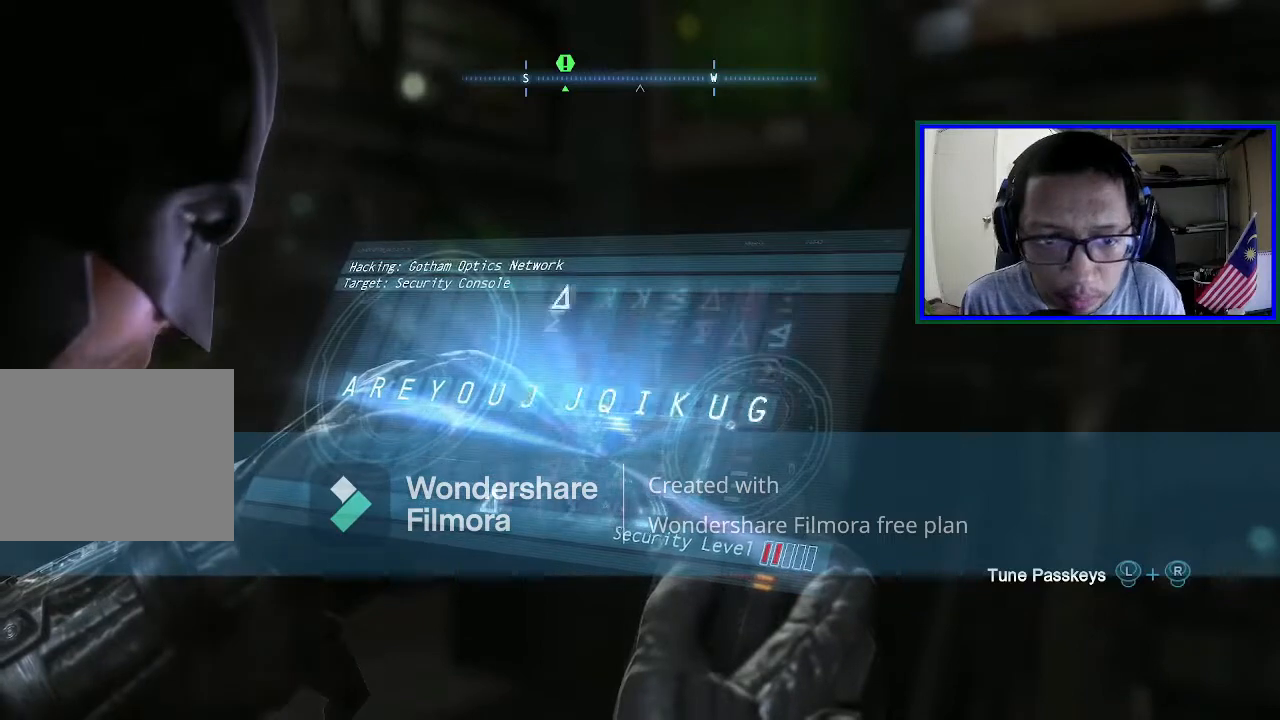
{"buttons": [], "left_stick": "down-right", "right_stick": "up", "events": [[467, "right_stick", "up"]]}
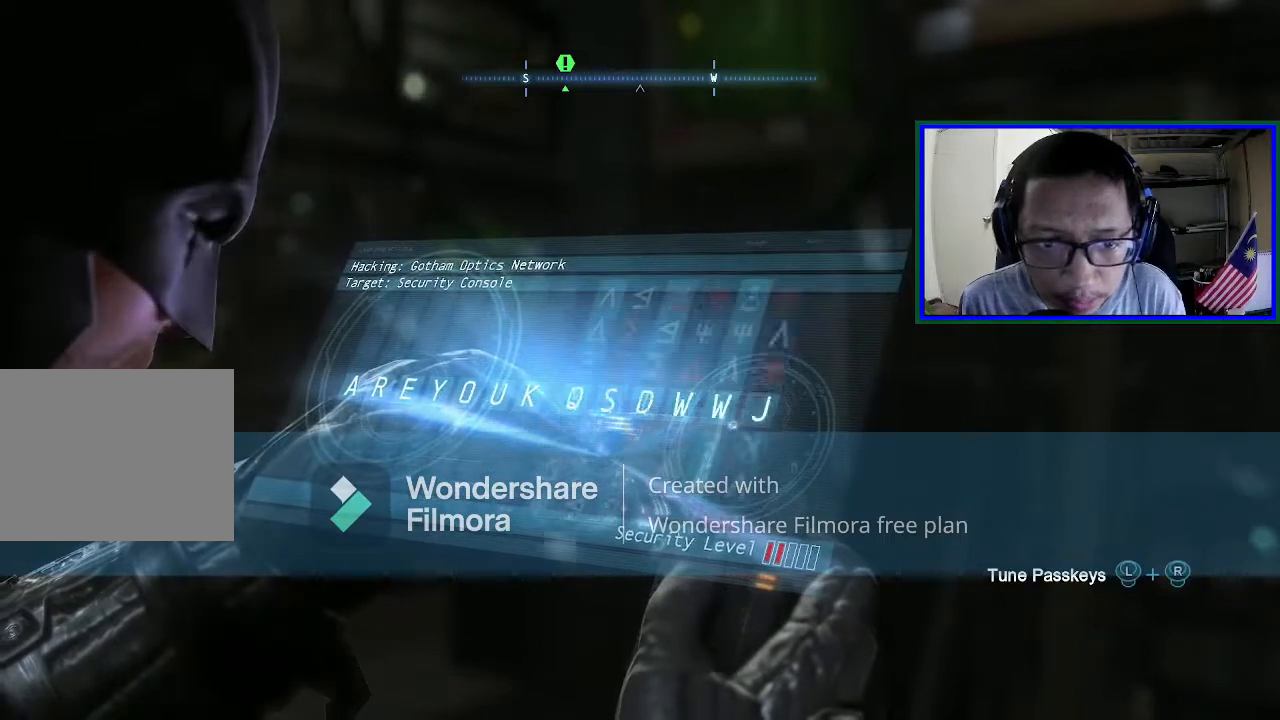
{"buttons": [], "left_stick": "down-right", "right_stick": "up-right", "events": [[133, "right_stick", "up-right"]]}
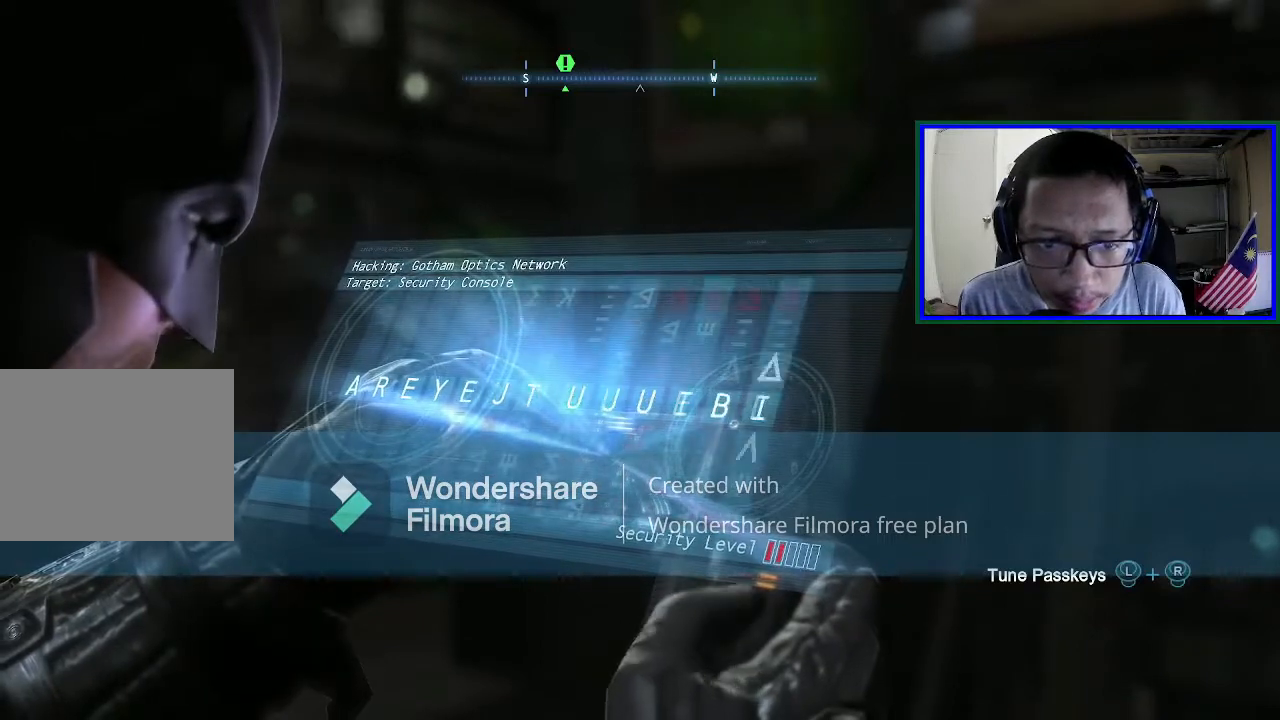
{"buttons": [], "left_stick": "down-right", "right_stick": "center", "events": [[33, "right_stick", "right"], [167, "R3", "down"], [367, "R3", "up"], [367, "right_stick", "up"], [433, "right_stick", "center"]]}
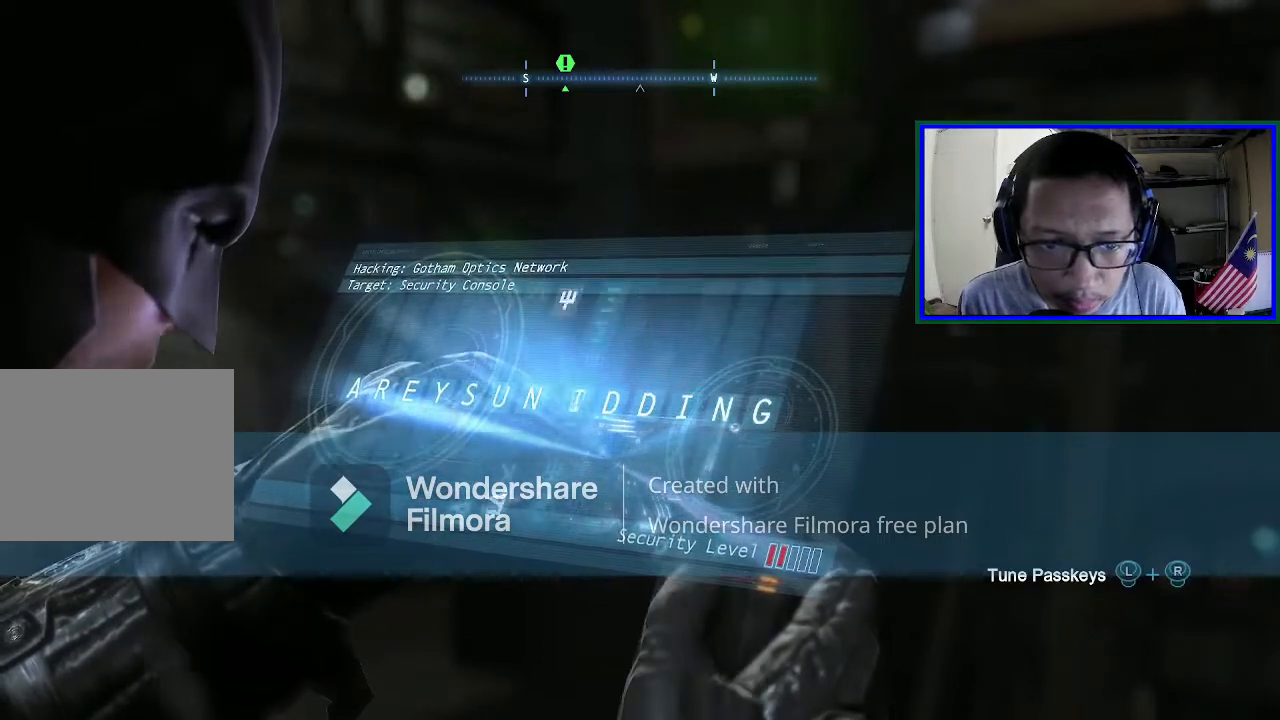
{"buttons": [], "left_stick": "down-right", "right_stick": "up-right", "events": [[33, "right_stick", "up"], [133, "right_stick", "up-right"], [267, "L1", "down"], [433, "L1", "up"]]}
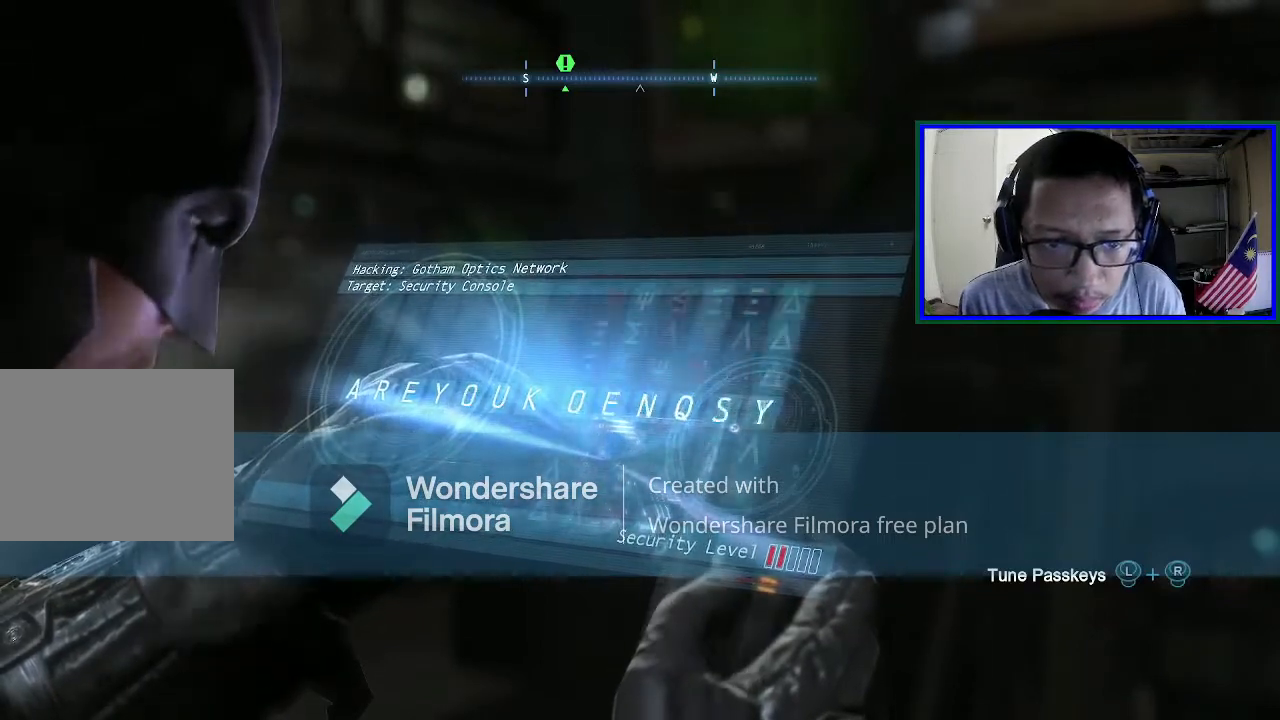
{"buttons": [], "left_stick": "down-right", "right_stick": "up-right", "events": []}
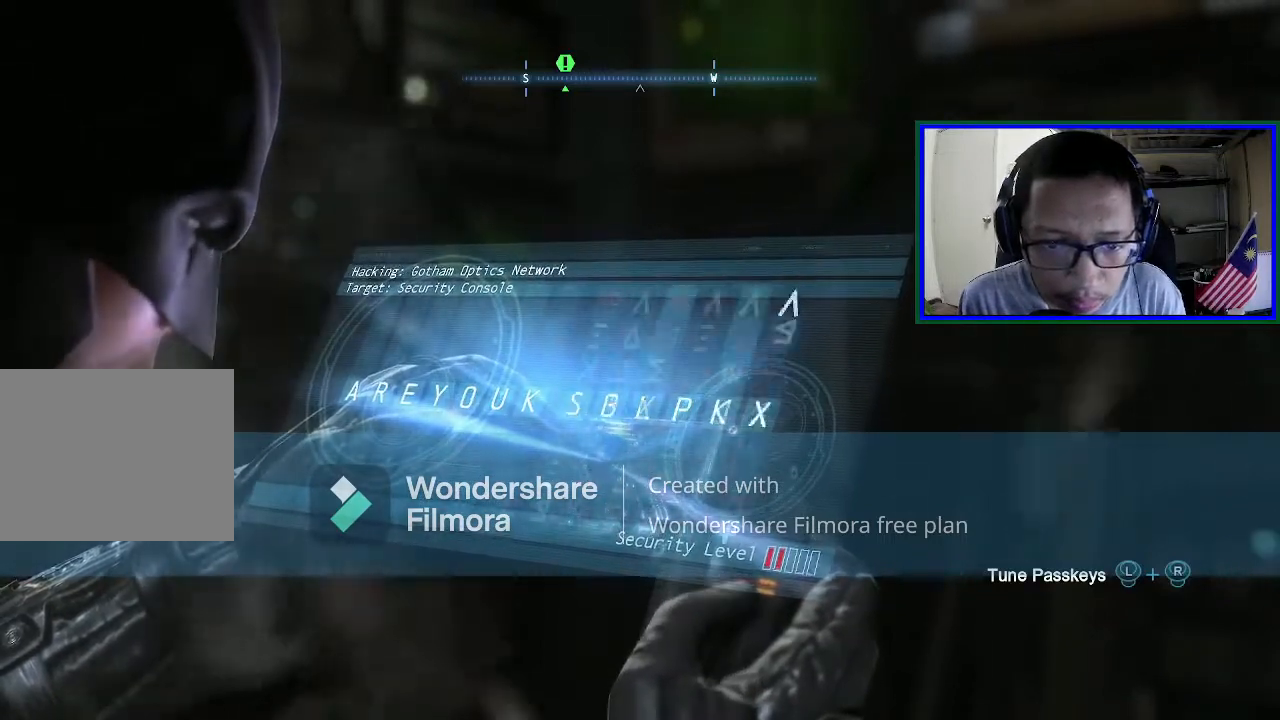
{"buttons": ["R3"], "left_stick": "down-right", "right_stick": "right", "events": [[33, "R3", "down"], [133, "right_stick", "right"]]}
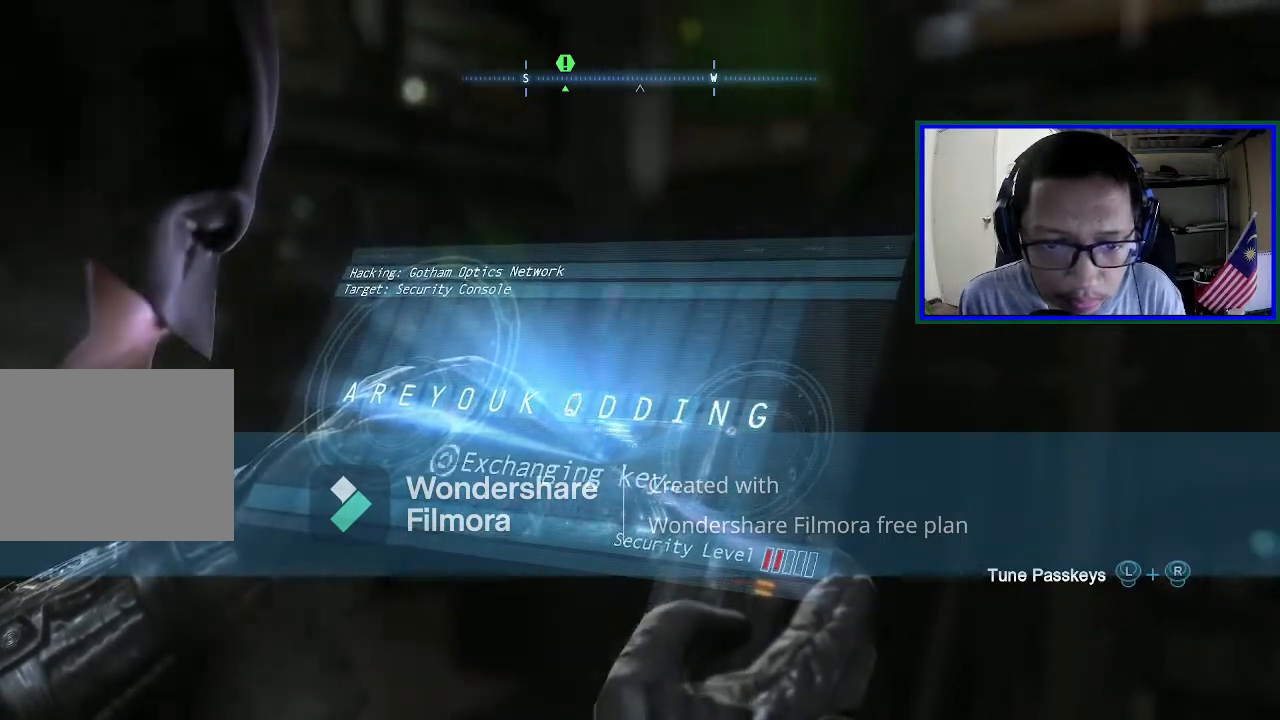
{"buttons": ["R3"], "left_stick": "down-right", "right_stick": "right", "events": []}
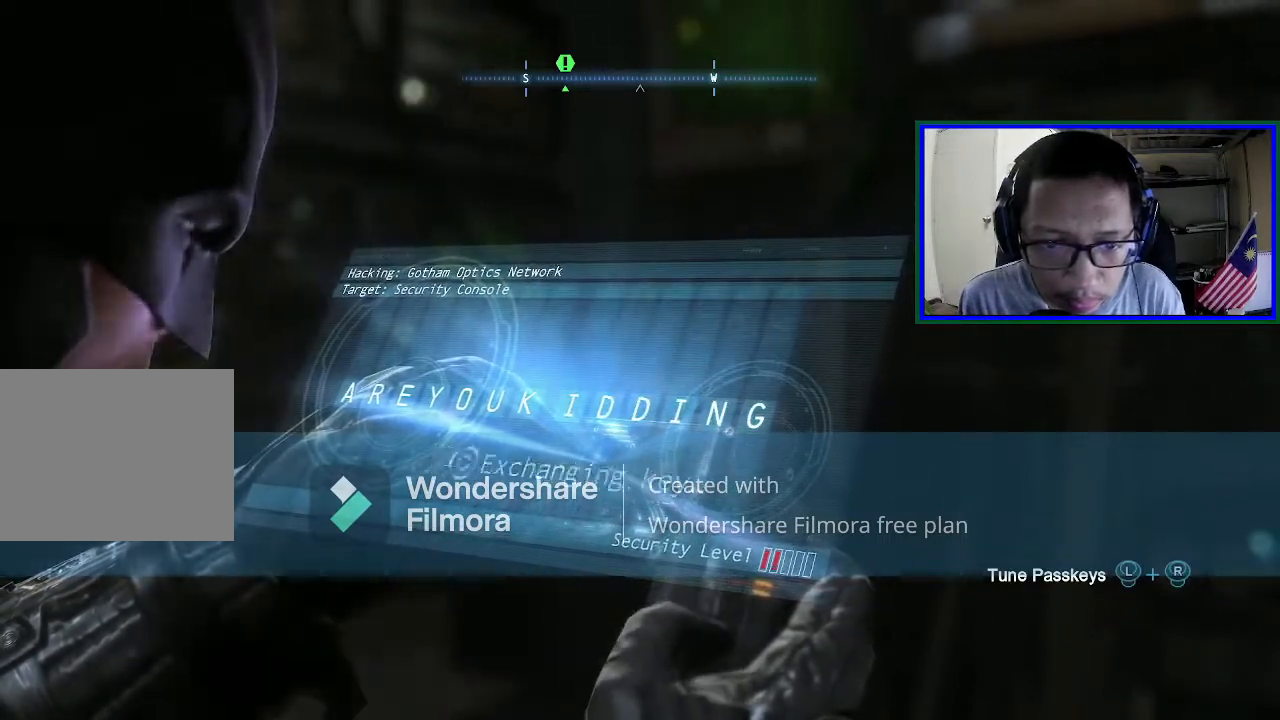
{"buttons": ["R3"], "left_stick": "down-right", "right_stick": "right", "events": []}
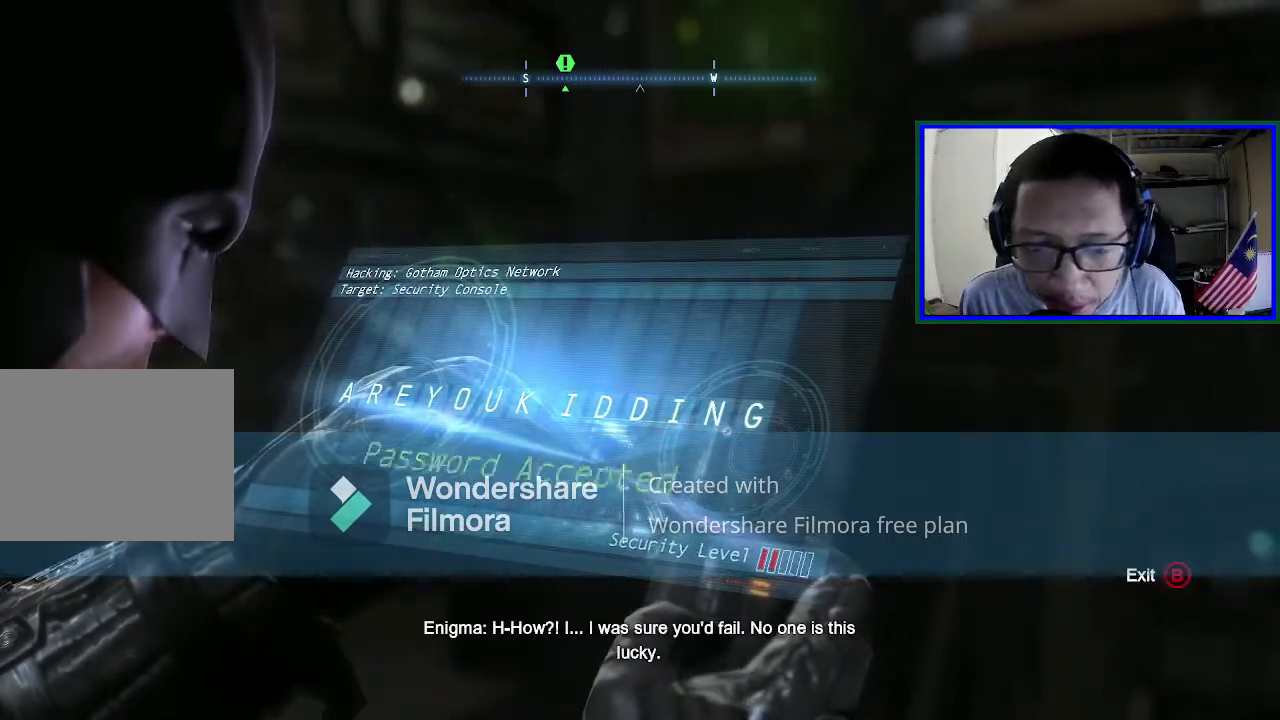
{"buttons": [], "left_stick": "down-right", "right_stick": "right", "events": [[200, "R3", "up"]]}
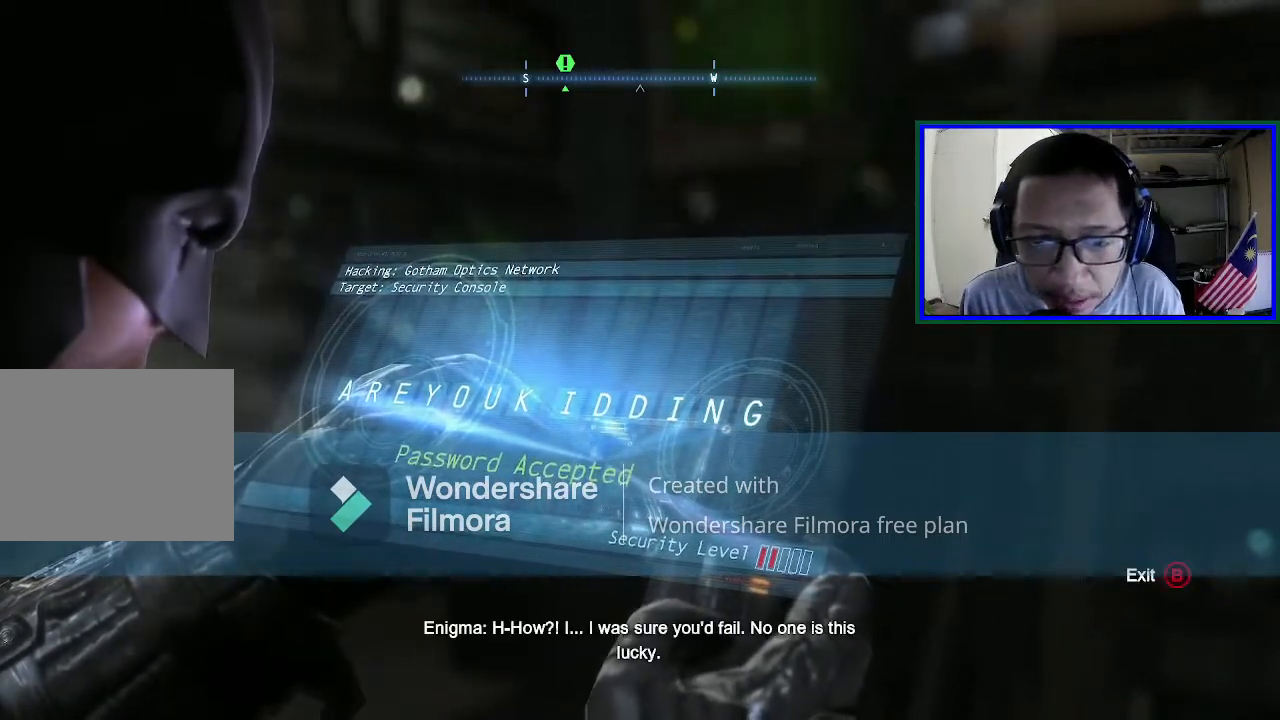
{"buttons": [], "left_stick": "down-right", "right_stick": "right", "events": []}
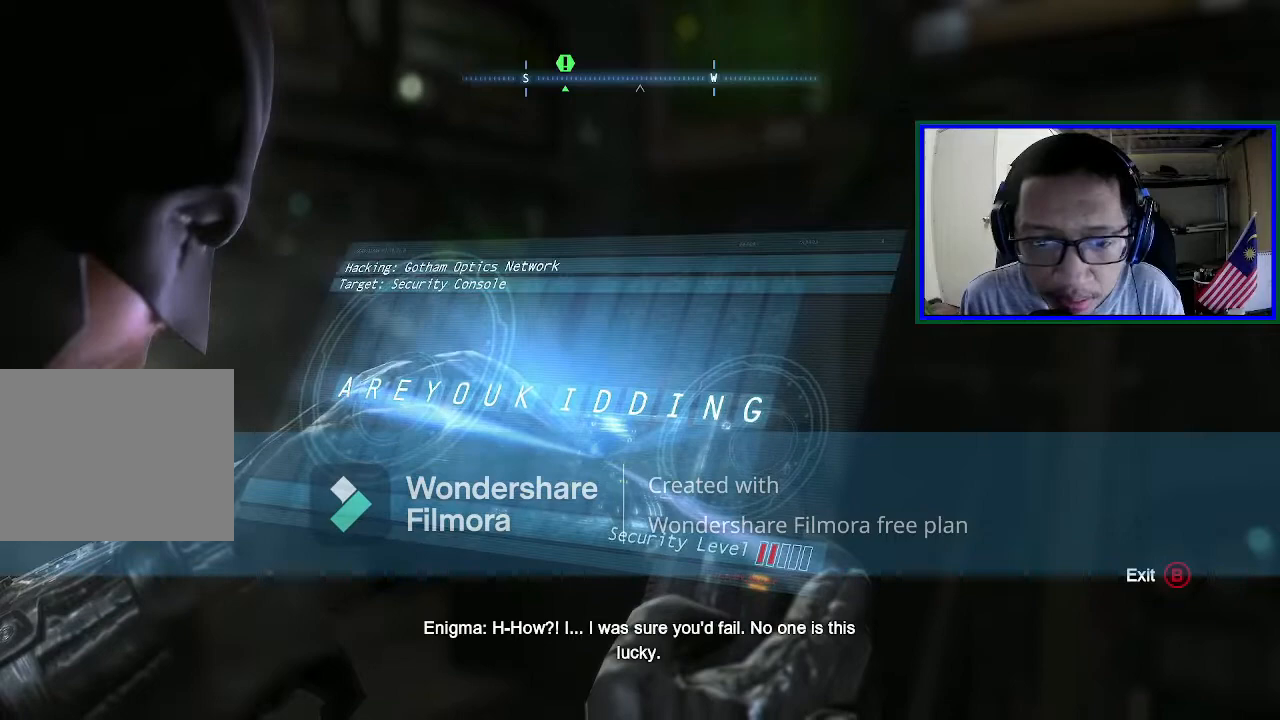
{"buttons": [], "left_stick": "down-right", "right_stick": "right", "events": []}
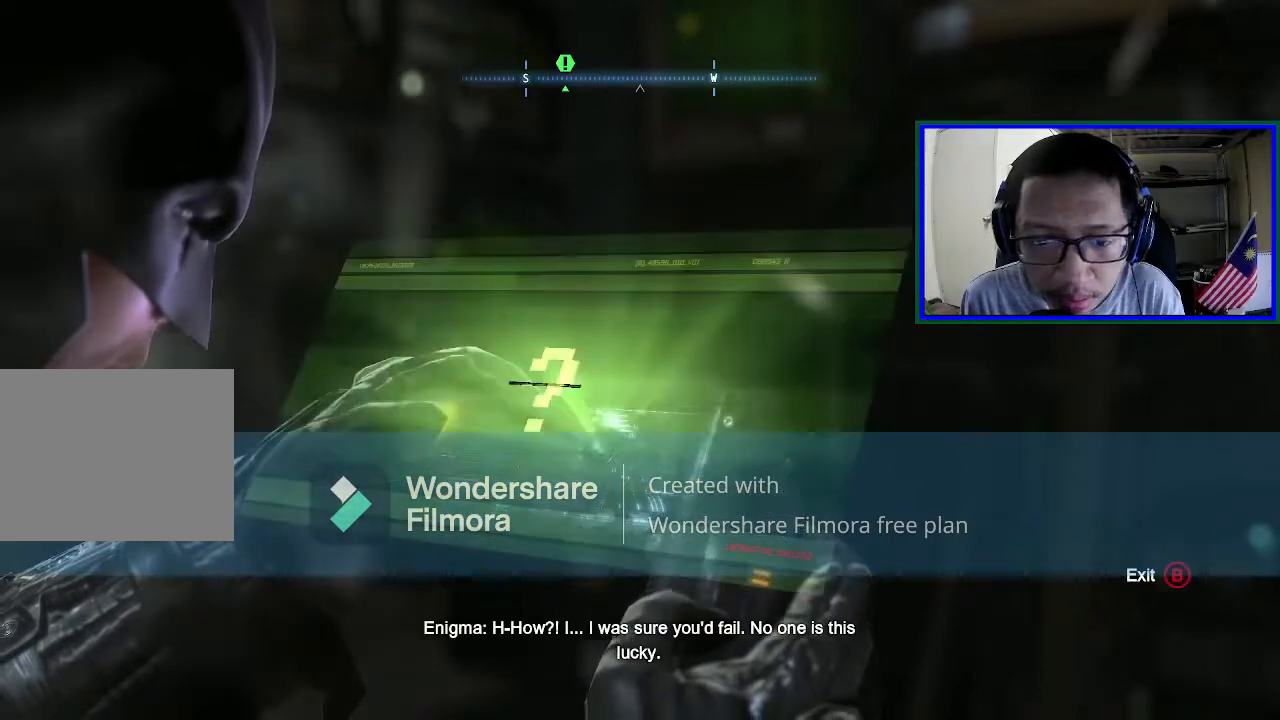
{"buttons": [], "left_stick": "center", "right_stick": "center", "events": [[233, "left_stick", "center"], [300, "right_stick", "center"]]}